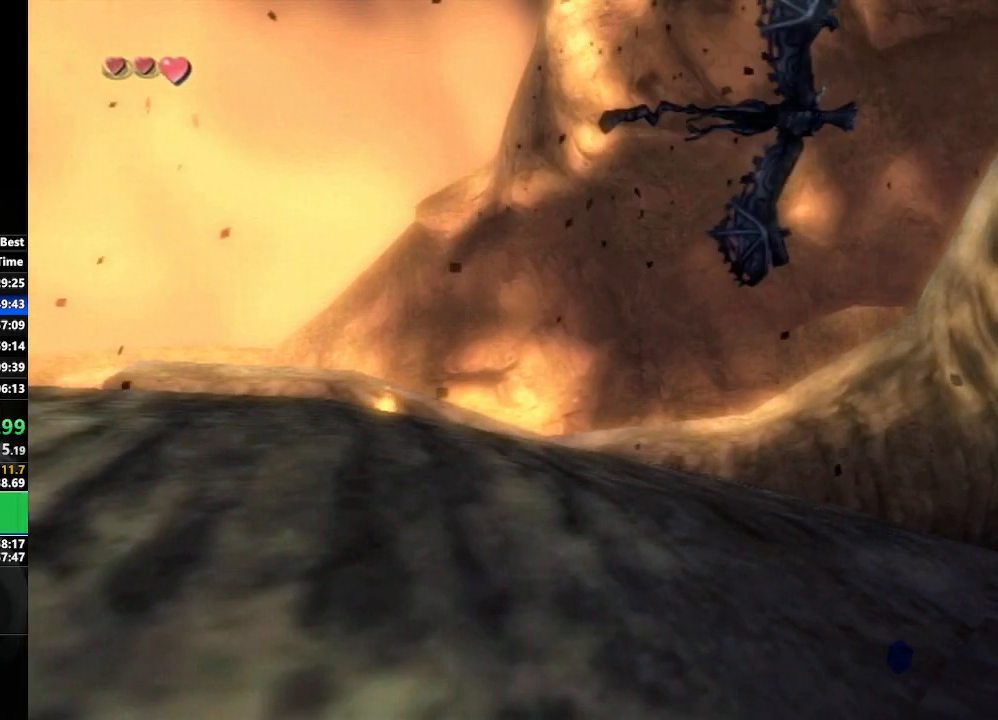
Gameplay with a controller (Nintendo layout); each line is a JSON object with the inputs held at the frame after it. "events" lists button and stick changes between this image and that frame as [ms after this image, input, new state], when the widget could be followed in between. Not read: L3 R3 START.
{"buttons": [], "left_stick": "center", "right_stick": "center", "events": []}
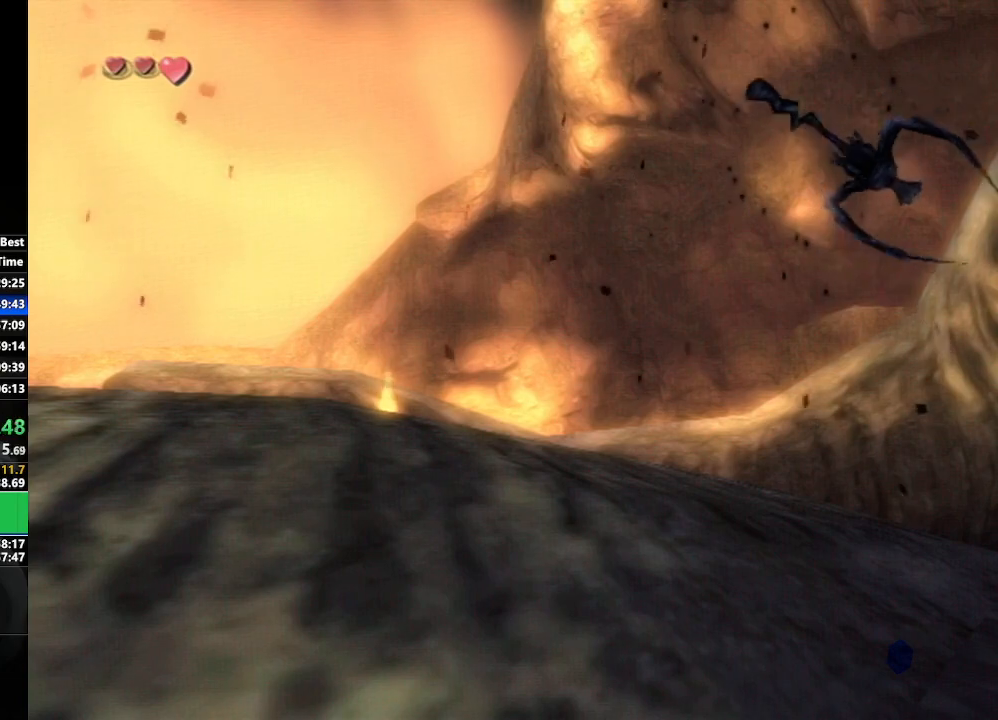
{"buttons": [], "left_stick": "center", "right_stick": "center", "events": [[117, "left_stick", "right"], [250, "left_stick", "center"]]}
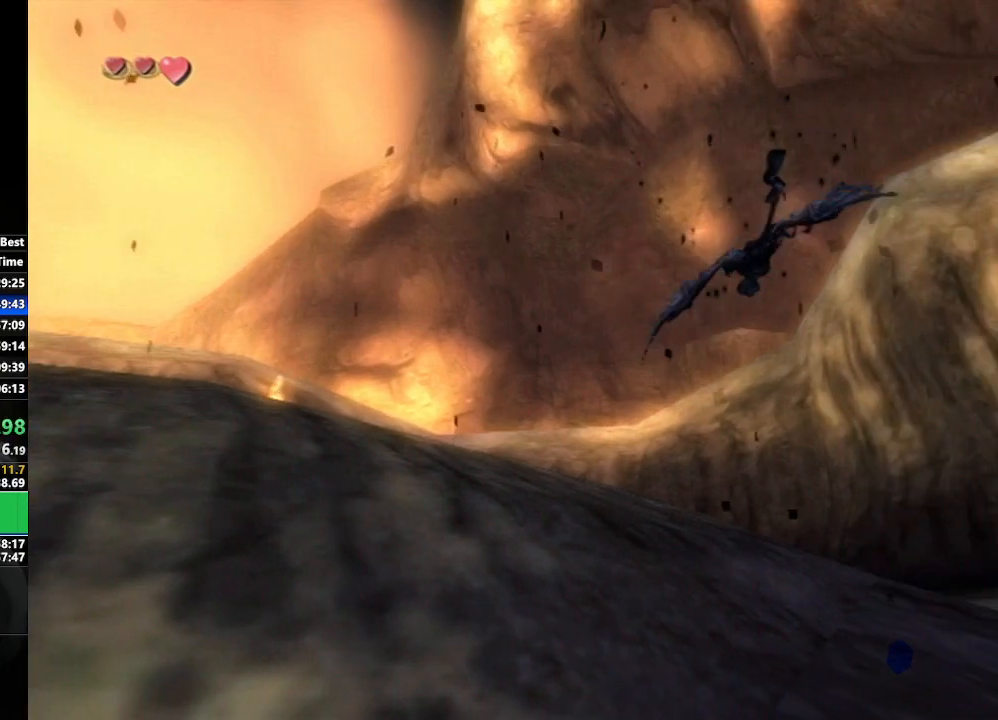
{"buttons": [], "left_stick": "center", "right_stick": "center", "events": []}
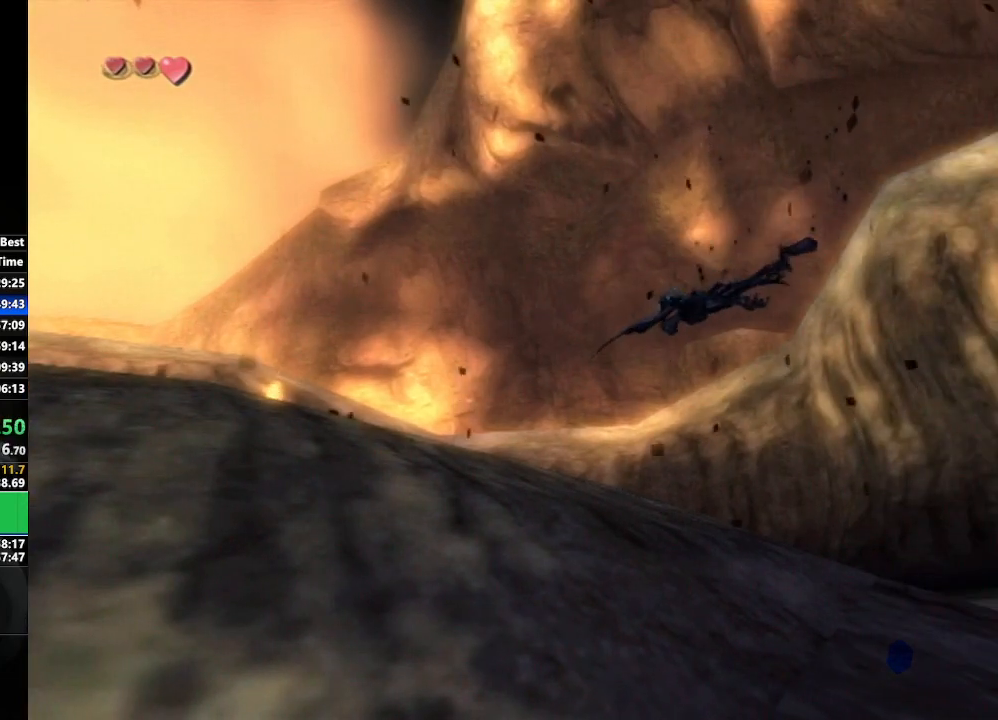
{"buttons": [], "left_stick": "left", "right_stick": "center", "events": [[200, "left_stick", "left"]]}
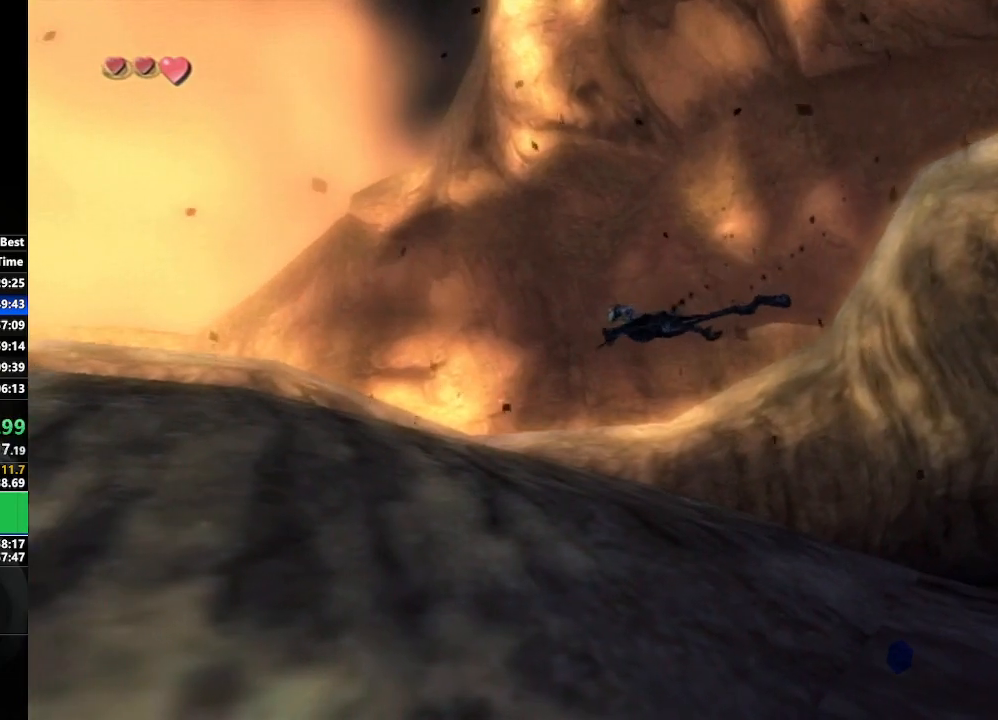
{"buttons": [], "left_stick": "left", "right_stick": "center", "events": []}
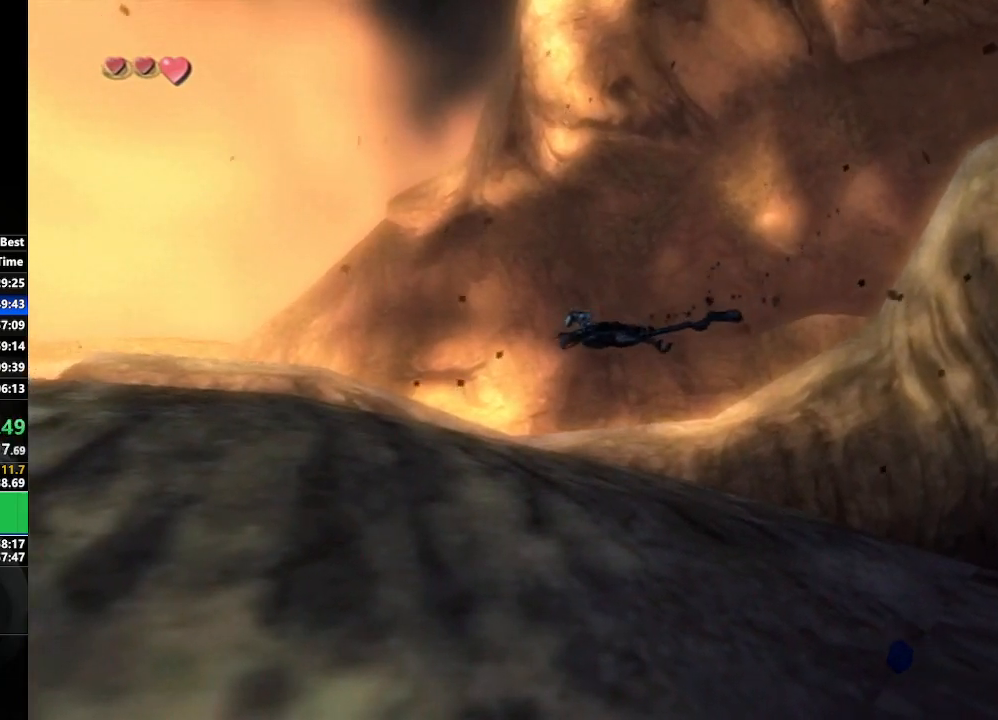
{"buttons": [], "left_stick": "left", "right_stick": "center", "events": []}
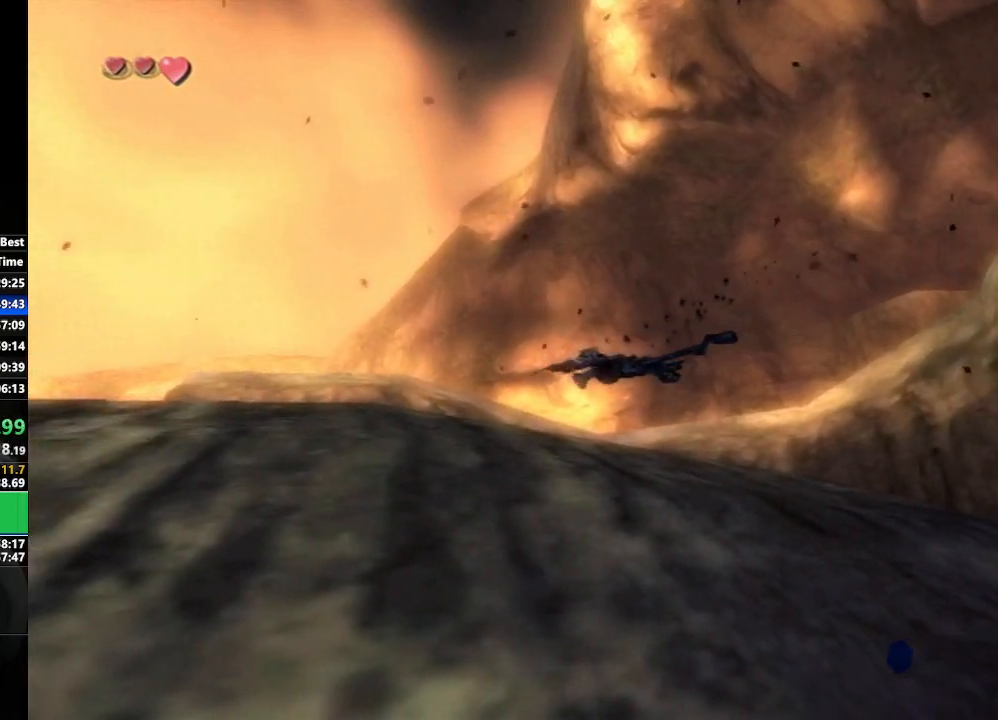
{"buttons": [], "left_stick": "left", "right_stick": "center", "events": []}
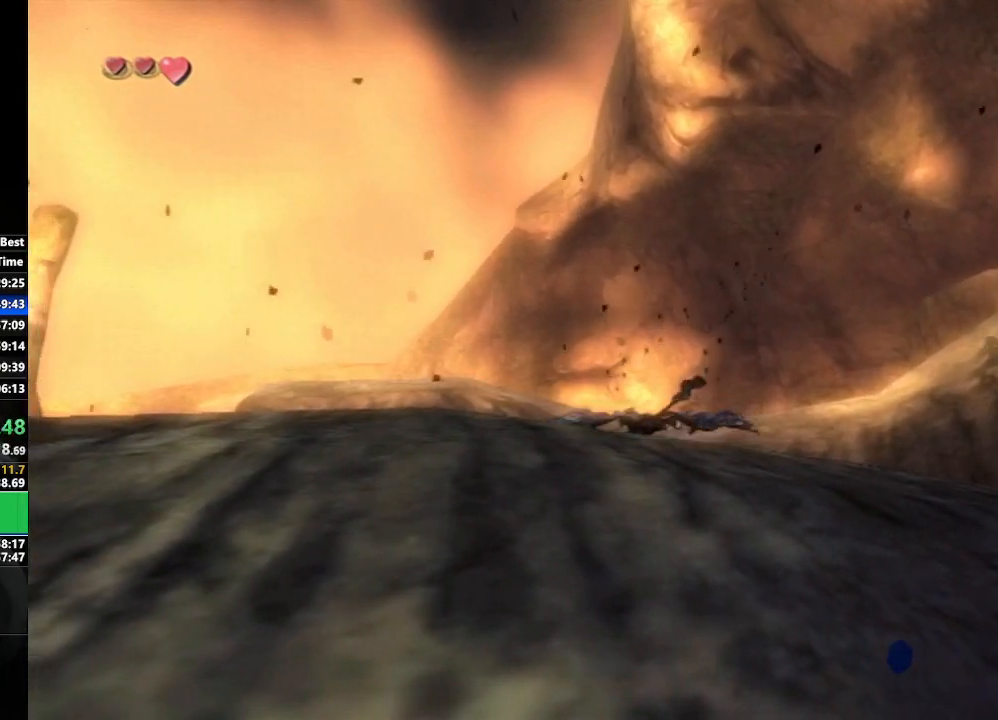
{"buttons": [], "left_stick": "center", "right_stick": "center", "events": [[100, "left_stick", "center"]]}
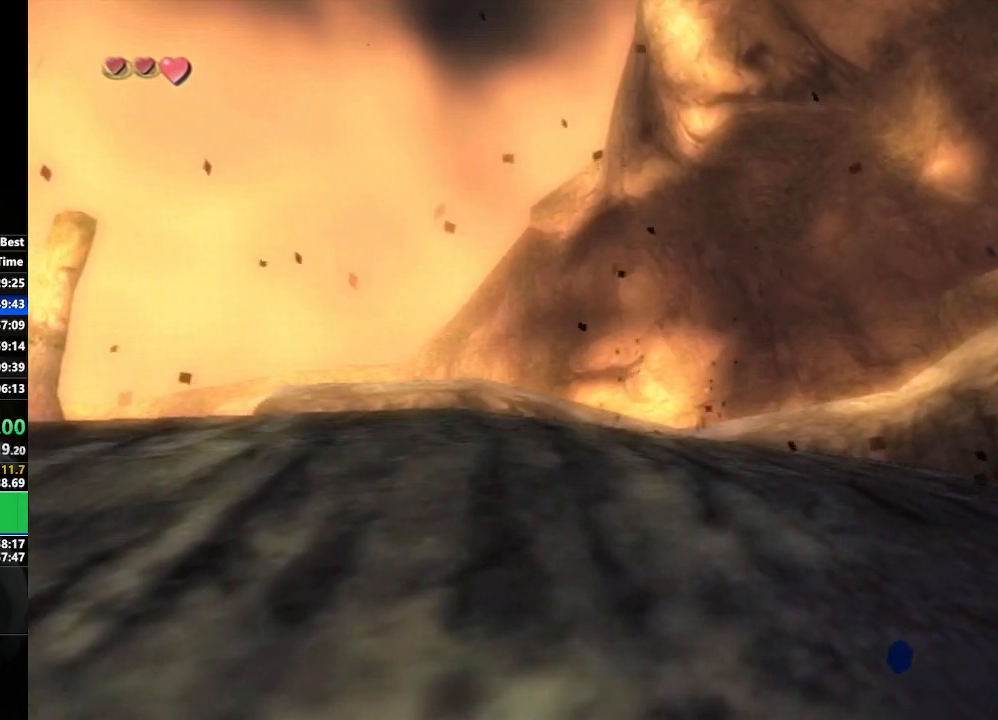
{"buttons": [], "left_stick": "center", "right_stick": "center", "events": []}
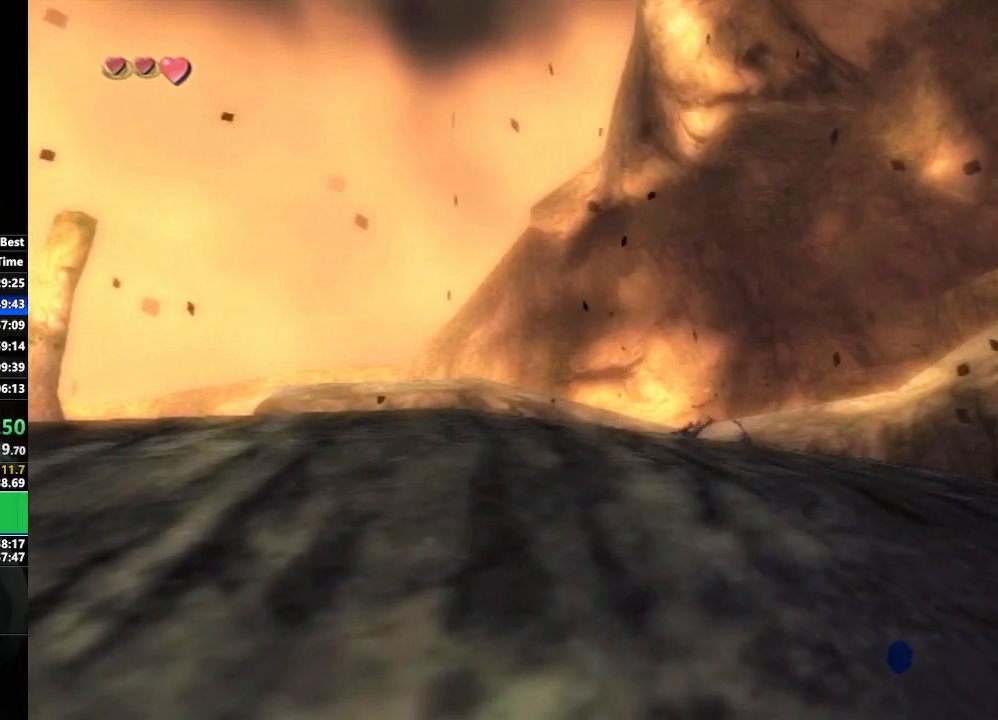
{"buttons": [], "left_stick": "center", "right_stick": "center", "events": [[167, "left_stick", "left"], [283, "left_stick", "center"]]}
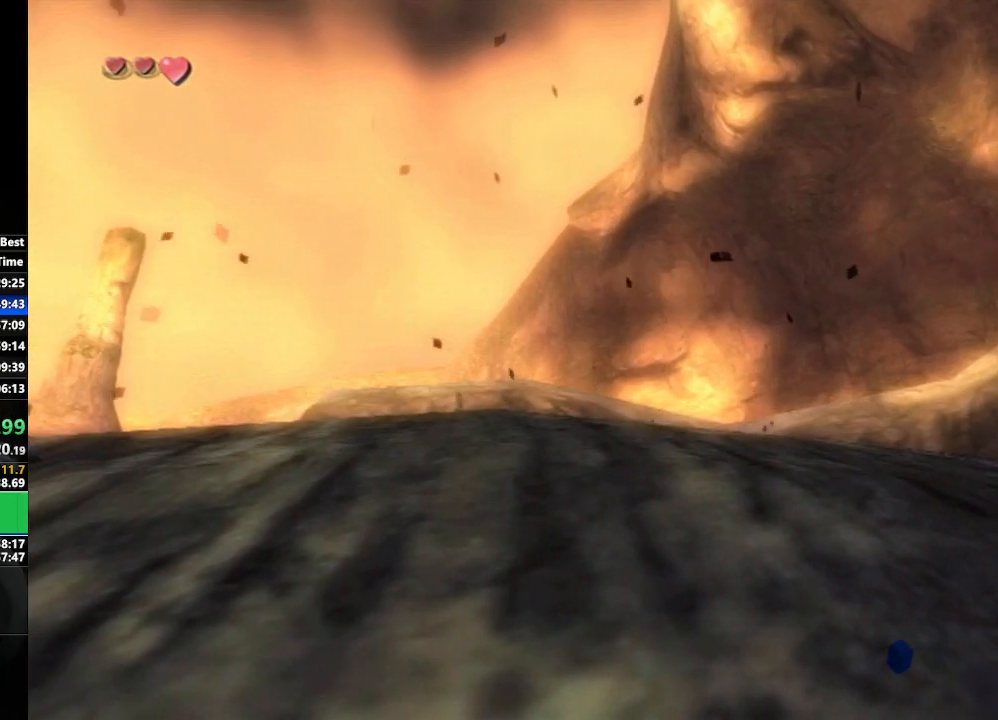
{"buttons": [], "left_stick": "center", "right_stick": "center", "events": []}
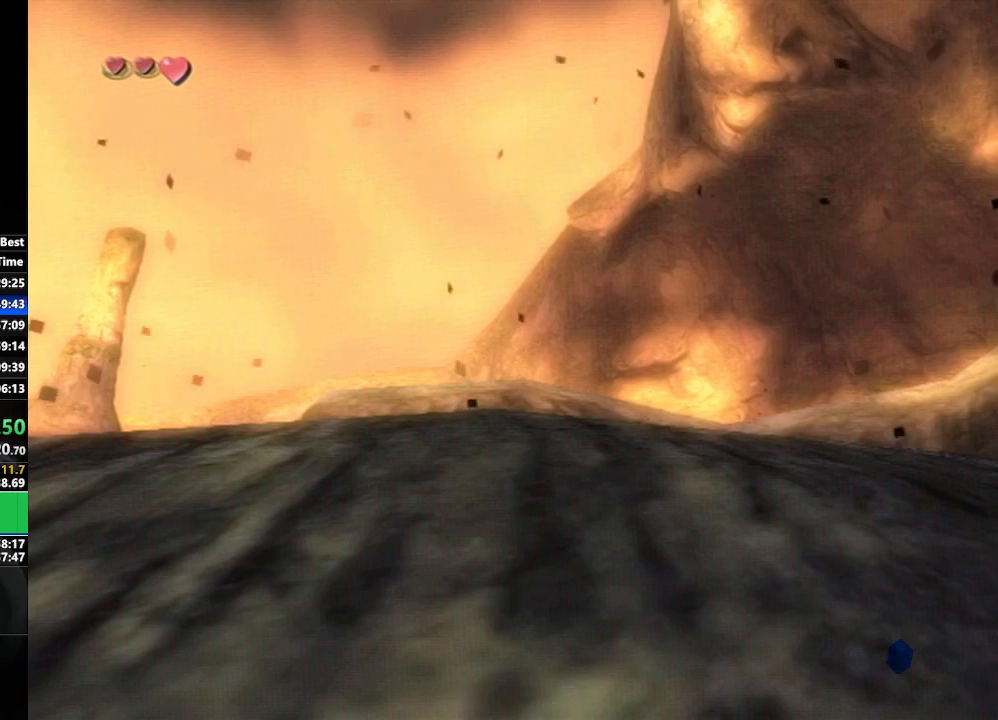
{"buttons": [], "left_stick": "center", "right_stick": "center", "events": []}
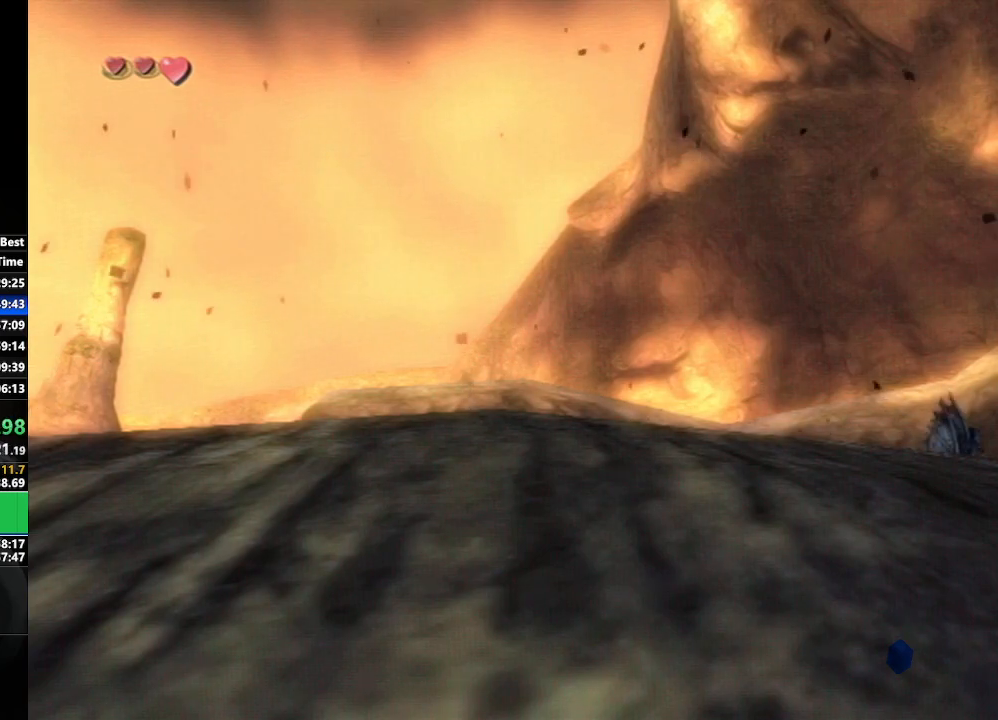
{"buttons": [], "left_stick": "right", "right_stick": "center", "events": [[167, "left_stick", "right"], [300, "left_stick", "center"], [500, "left_stick", "right"]]}
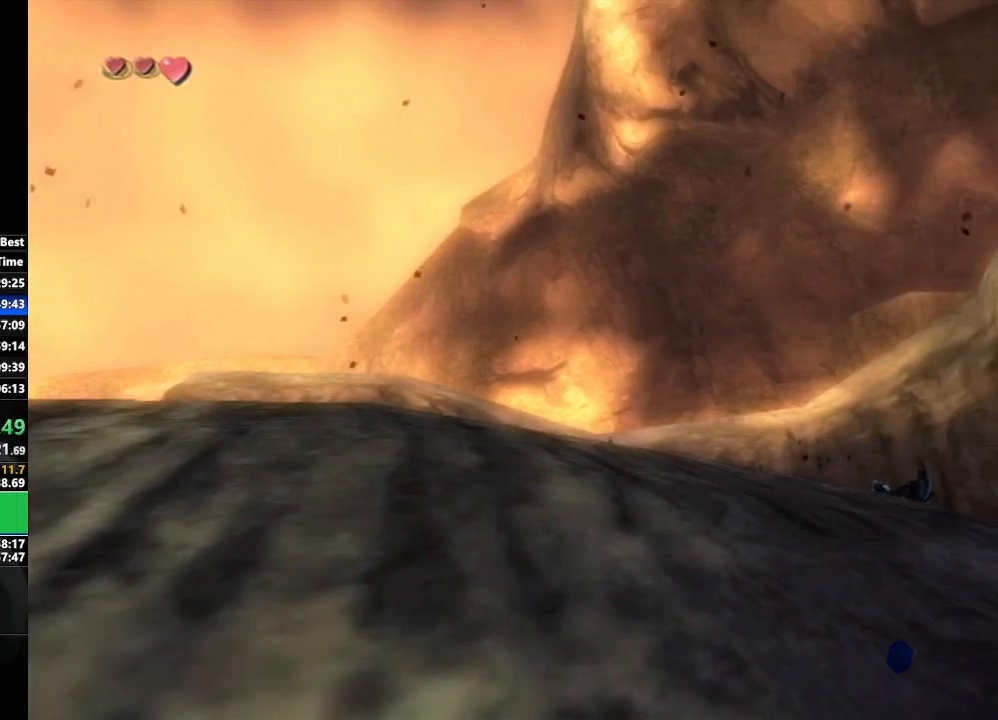
{"buttons": [], "left_stick": "right", "right_stick": "center", "events": [[167, "left_stick", "center"], [417, "left_stick", "right"]]}
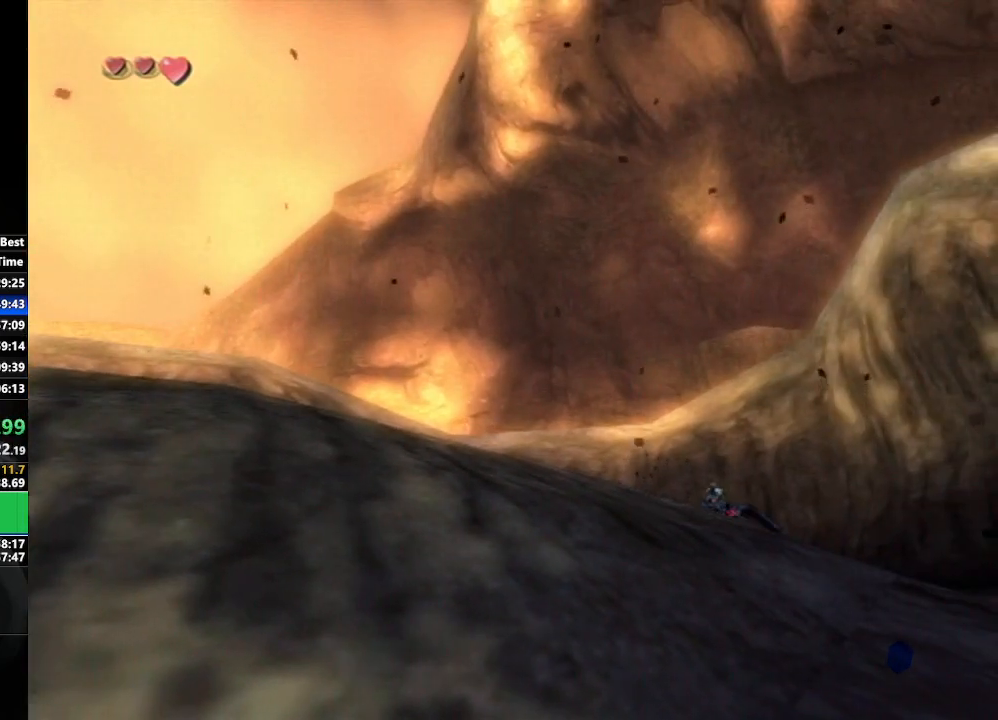
{"buttons": [], "left_stick": "center", "right_stick": "center", "events": [[33, "left_stick", "center"]]}
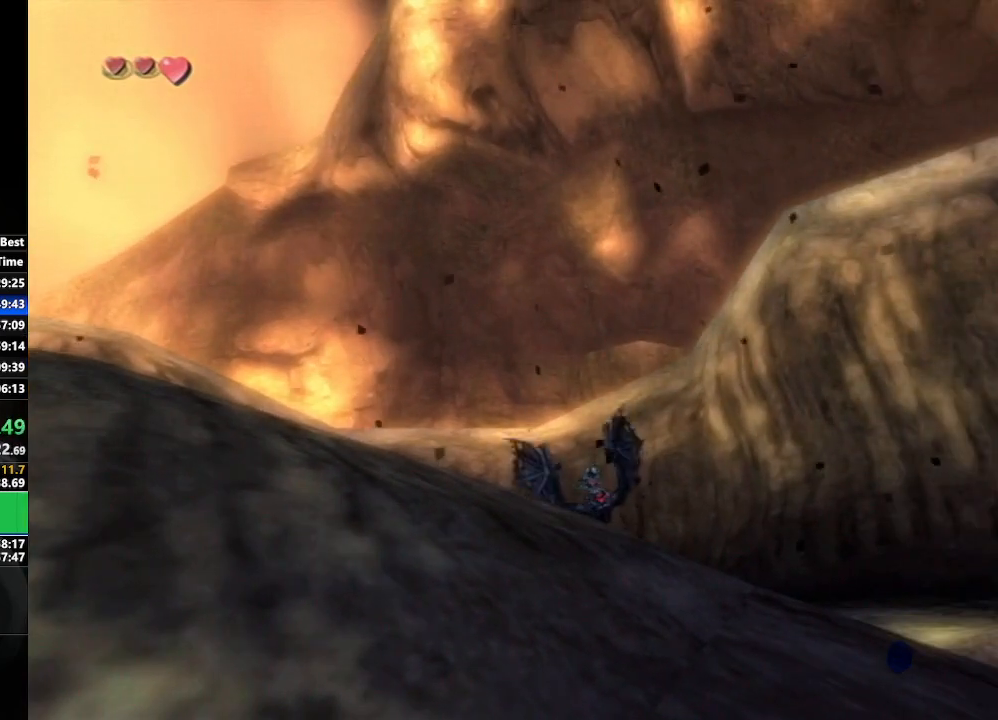
{"buttons": [], "left_stick": "center", "right_stick": "center", "events": [[17, "left_stick", "up-right"], [117, "left_stick", "center"]]}
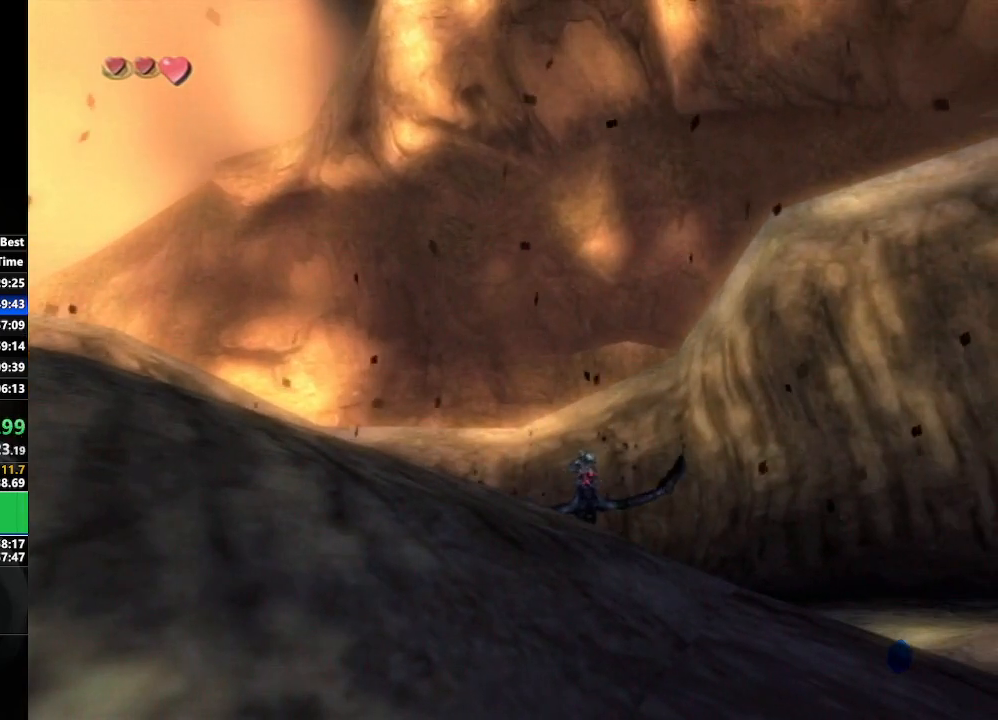
{"buttons": [], "left_stick": "down", "right_stick": "center", "events": [[350, "right_stick", "down"], [433, "left_stick", "down"], [467, "right_stick", "center"]]}
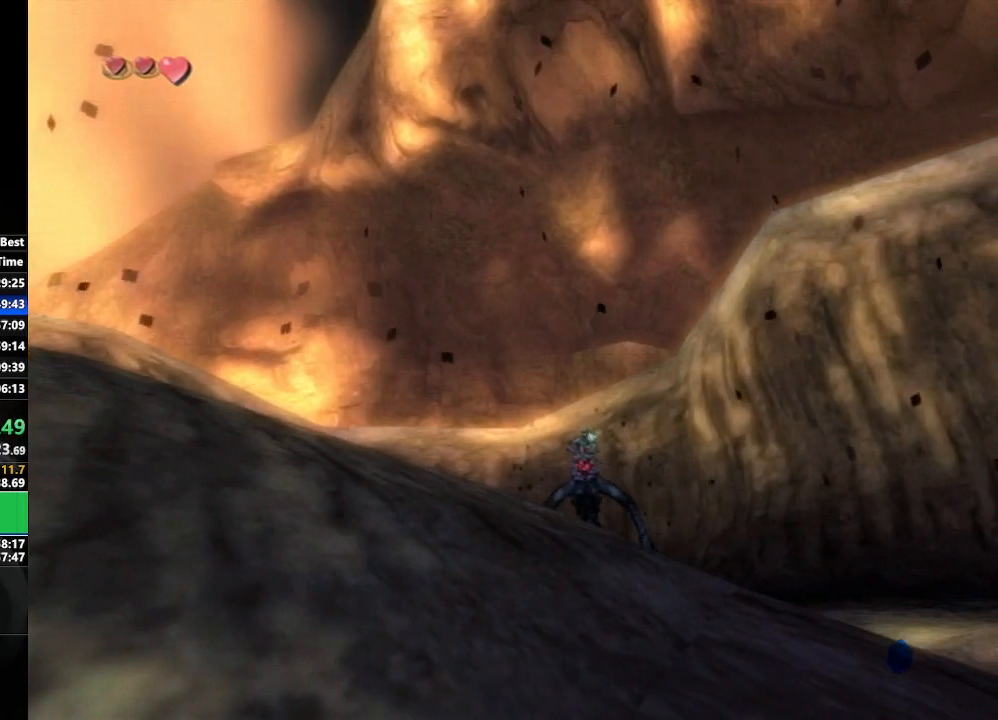
{"buttons": [], "left_stick": "down-right", "right_stick": "center", "events": [[67, "A", "down"], [67, "left_stick", "down-right"], [167, "A", "up"], [217, "A", "down"], [300, "A", "up"], [383, "A", "down"], [450, "A", "up"]]}
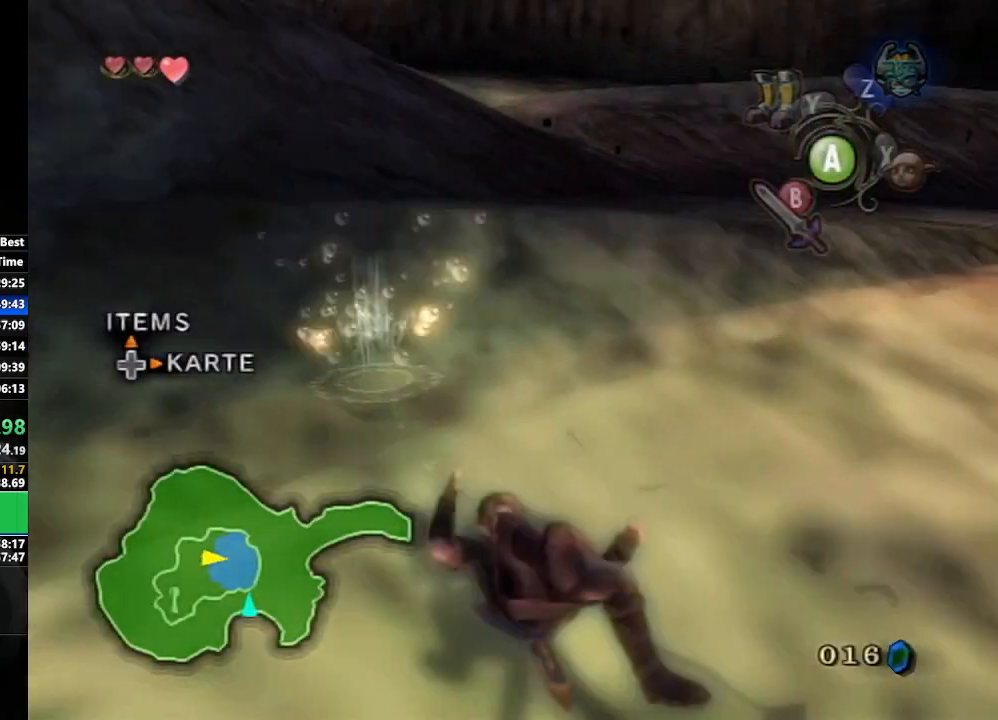
{"buttons": [], "left_stick": "right", "right_stick": "center", "events": [[17, "A", "down"], [100, "A", "up"], [167, "A", "down"], [200, "left_stick", "right"], [250, "A", "up"], [300, "A", "down"], [383, "A", "up"]]}
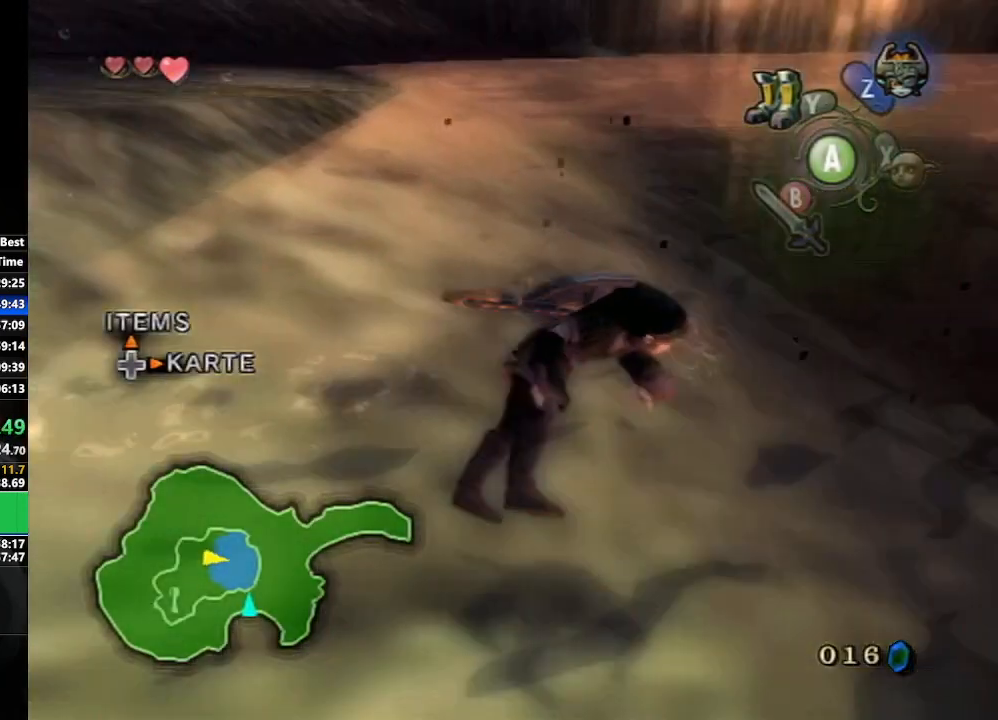
{"buttons": [], "left_stick": "up-right", "right_stick": "center", "events": [[117, "left_stick", "up-right"], [417, "Y", "down"], [500, "Y", "up"]]}
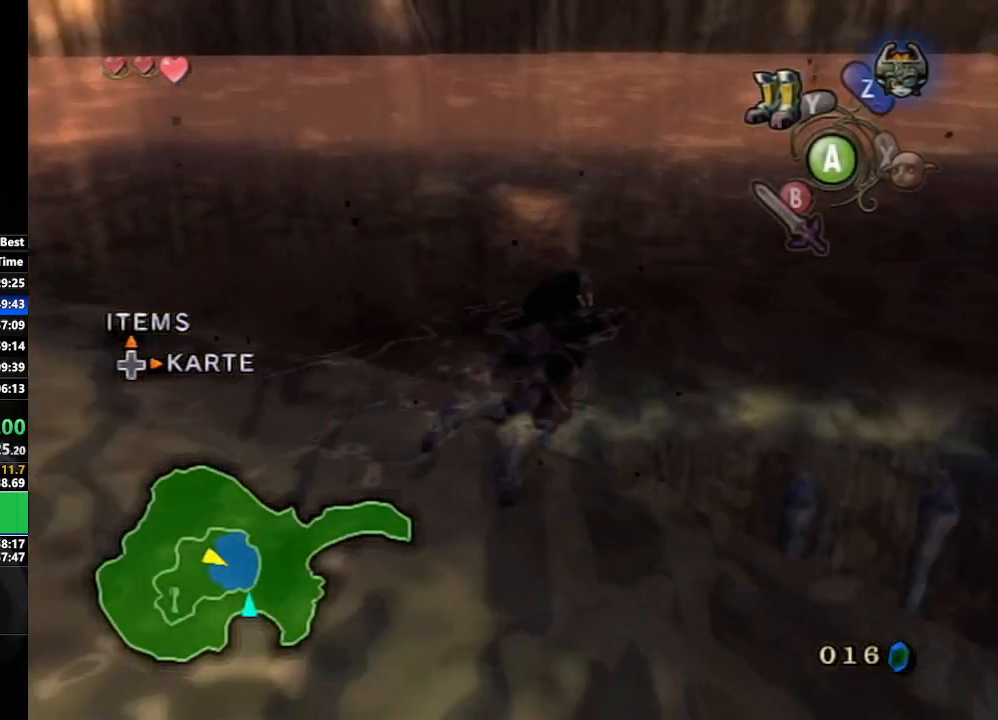
{"buttons": [], "left_stick": "up", "right_stick": "center", "events": [[300, "left_stick", "up"]]}
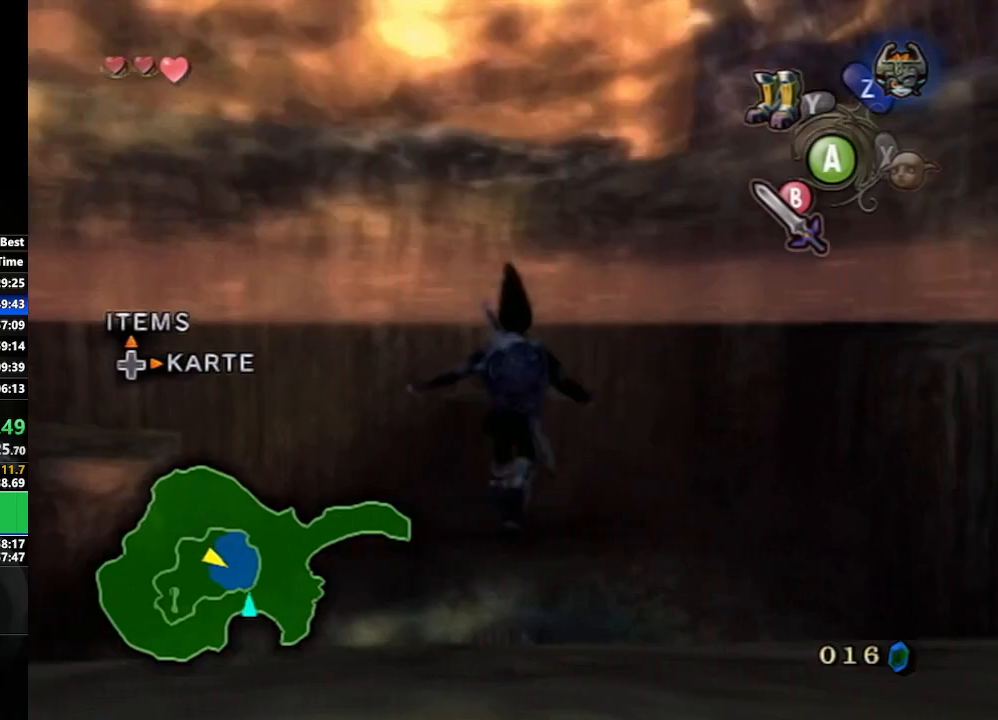
{"buttons": [], "left_stick": "up", "right_stick": "center", "events": []}
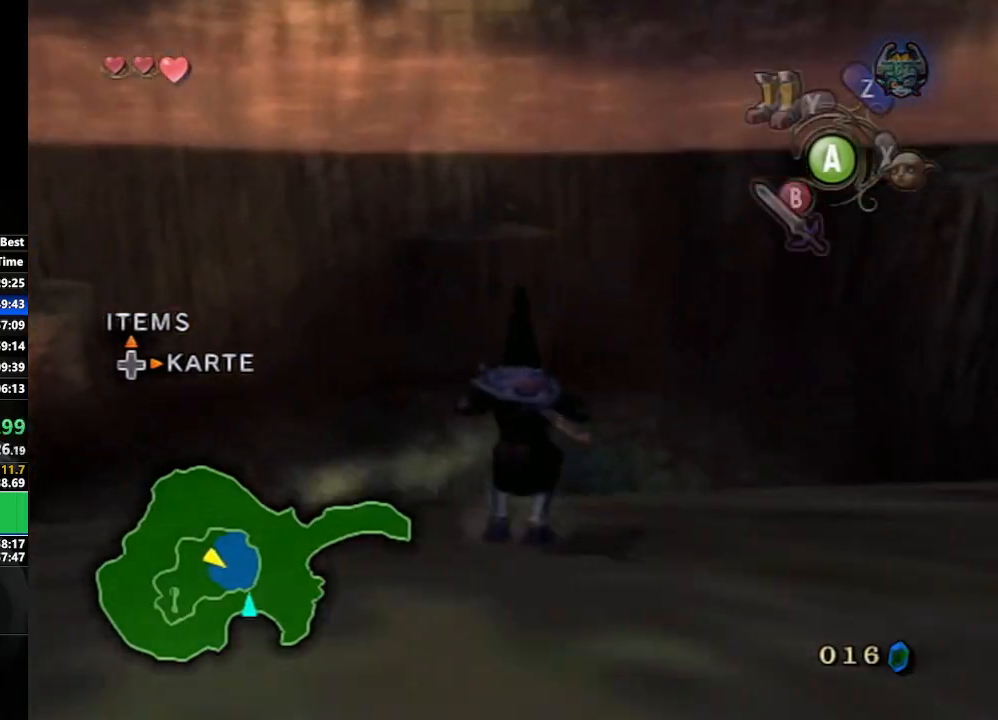
{"buttons": [], "left_stick": "up", "right_stick": "center", "events": [[100, "right_stick", "down-right"], [367, "right_stick", "center"]]}
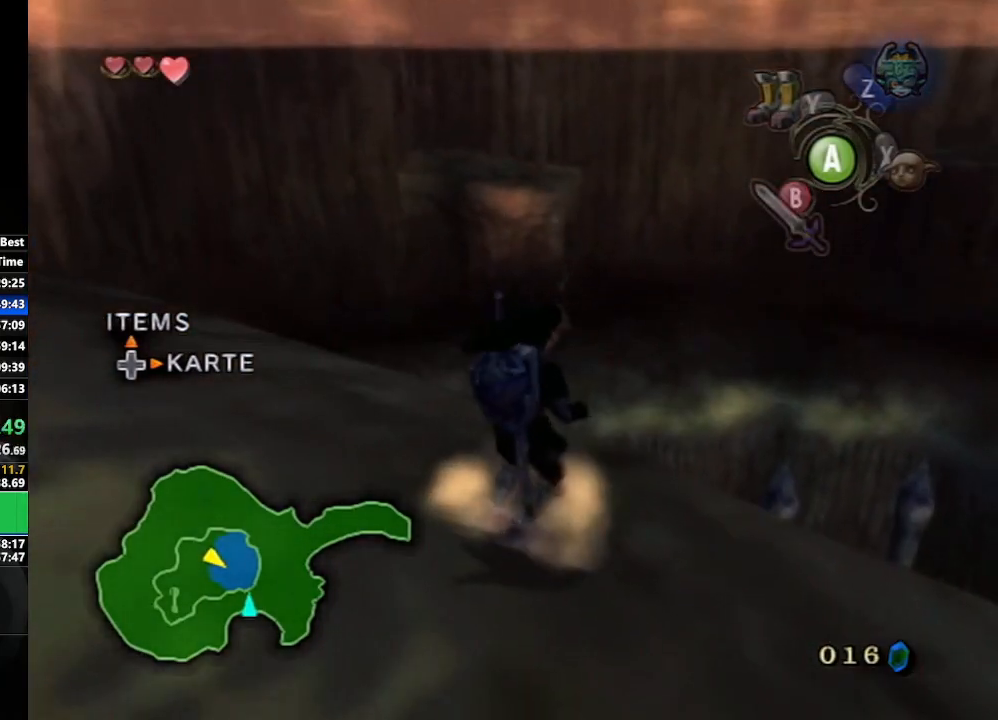
{"buttons": [], "left_stick": "up", "right_stick": "center", "events": []}
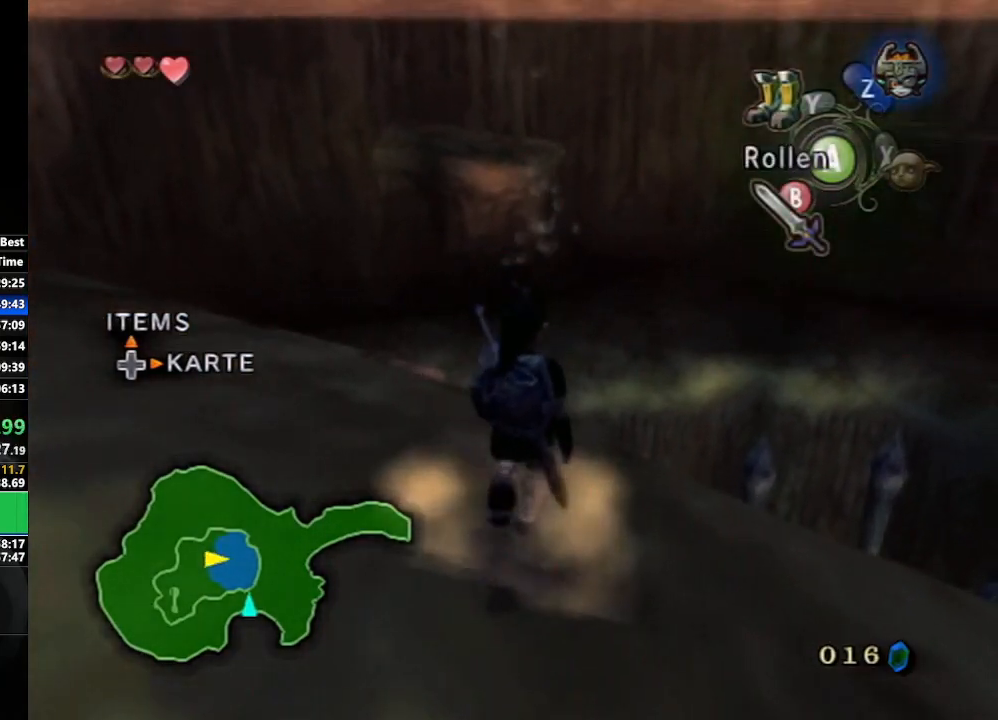
{"buttons": [], "left_stick": "up", "right_stick": "down-right", "events": [[433, "right_stick", "down-right"]]}
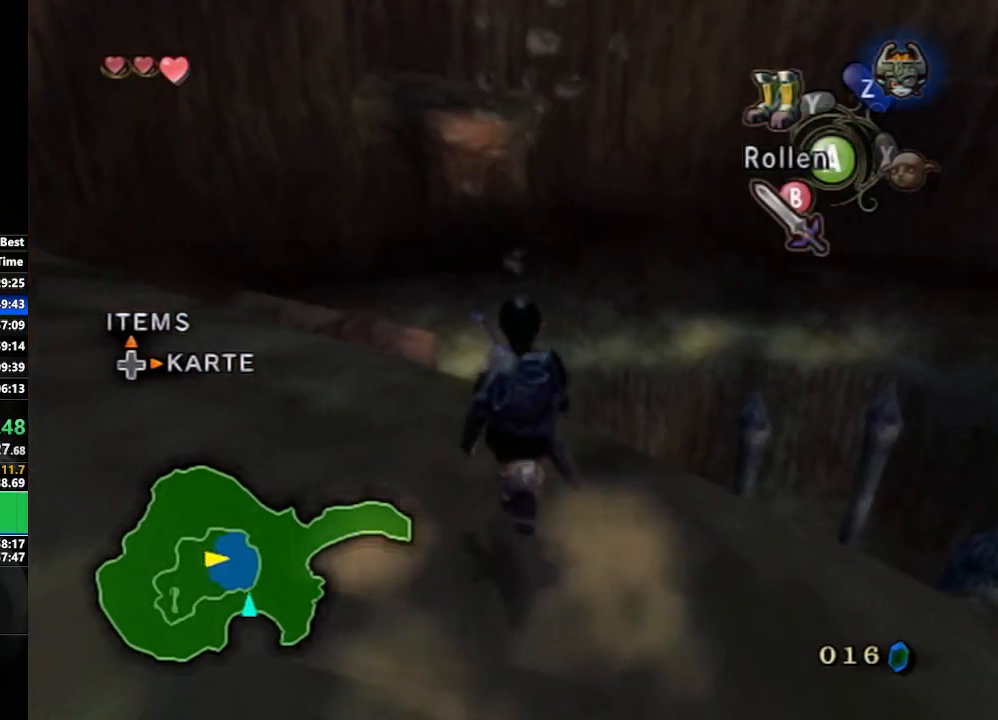
{"buttons": [], "left_stick": "up", "right_stick": "center", "events": [[150, "right_stick", "center"]]}
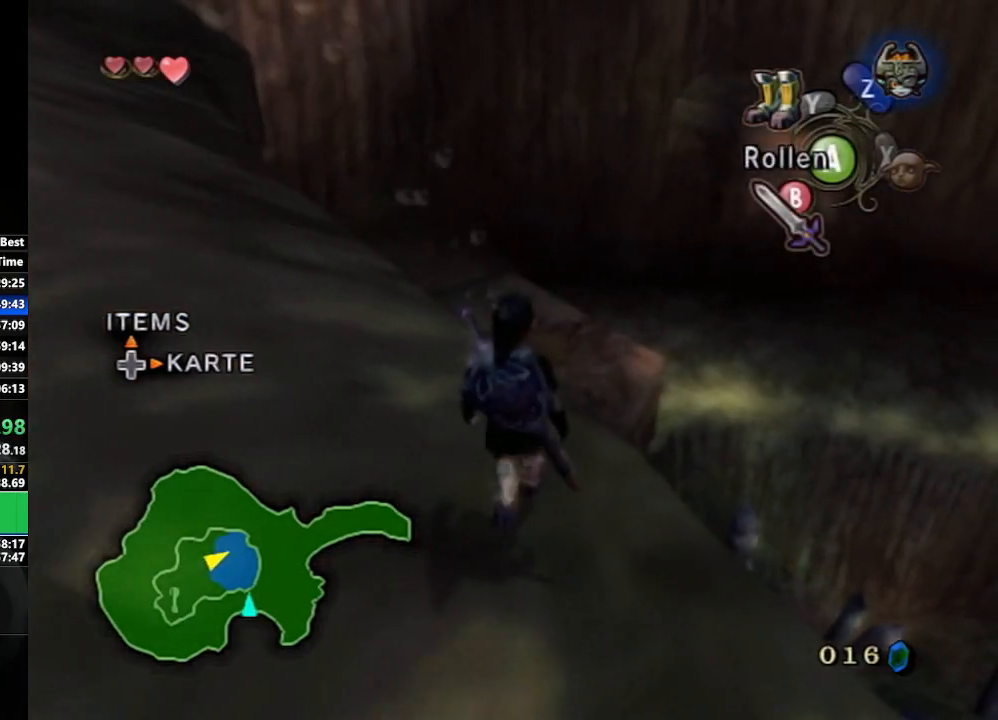
{"buttons": [], "left_stick": "up", "right_stick": "center", "events": []}
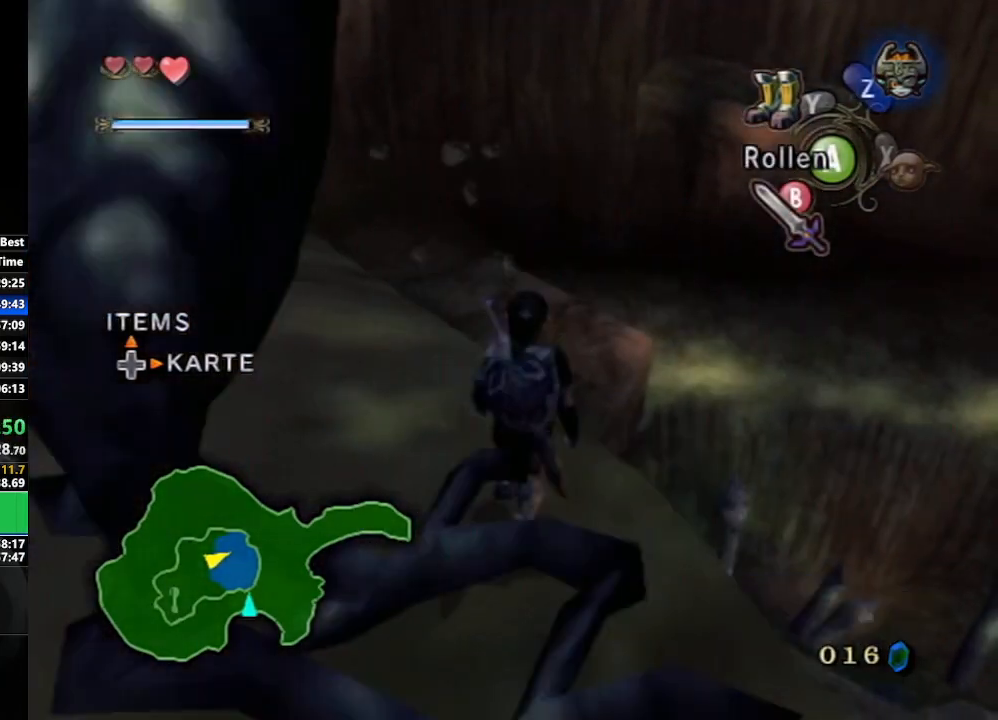
{"buttons": [], "left_stick": "up", "right_stick": "center", "events": [[233, "right_stick", "down-right"], [433, "right_stick", "center"]]}
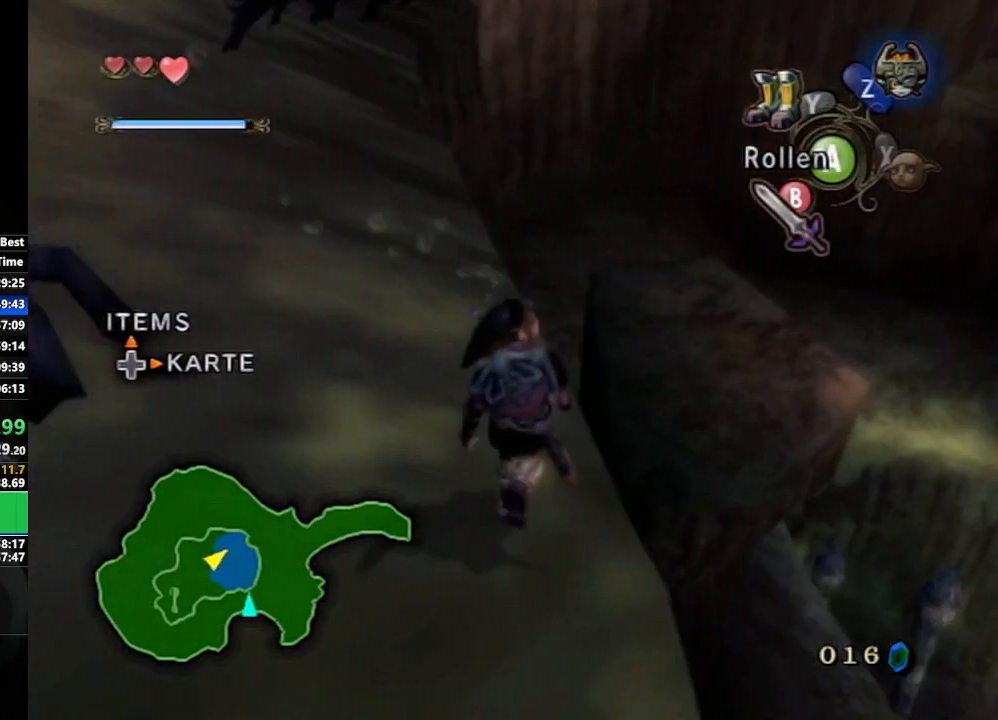
{"buttons": [], "left_stick": "up", "right_stick": "center", "events": []}
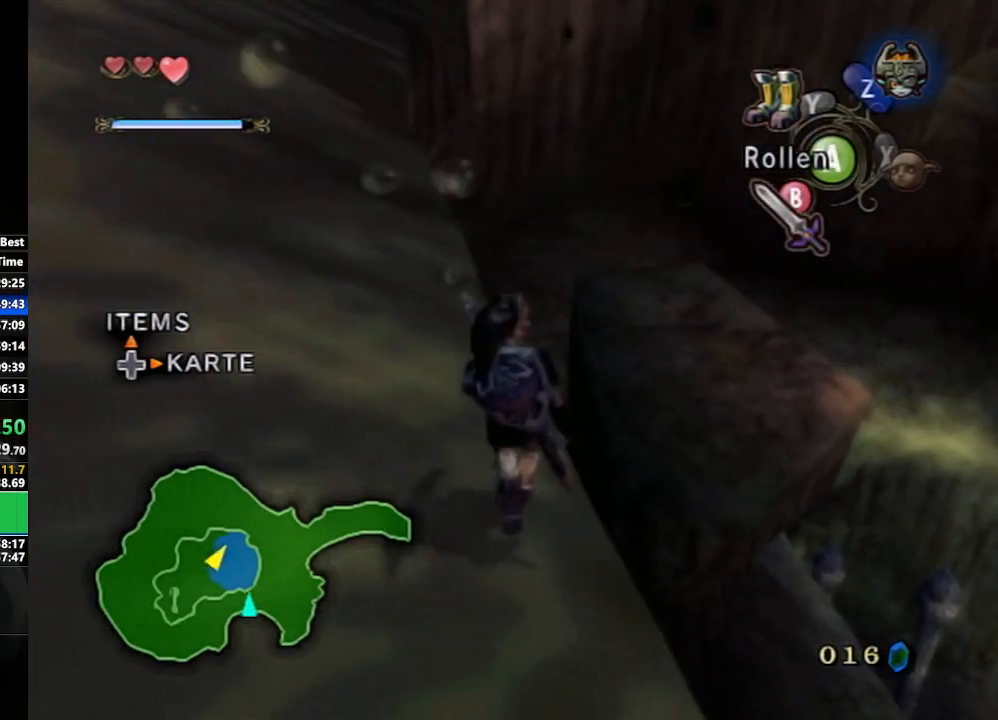
{"buttons": [], "left_stick": "up", "right_stick": "center", "events": []}